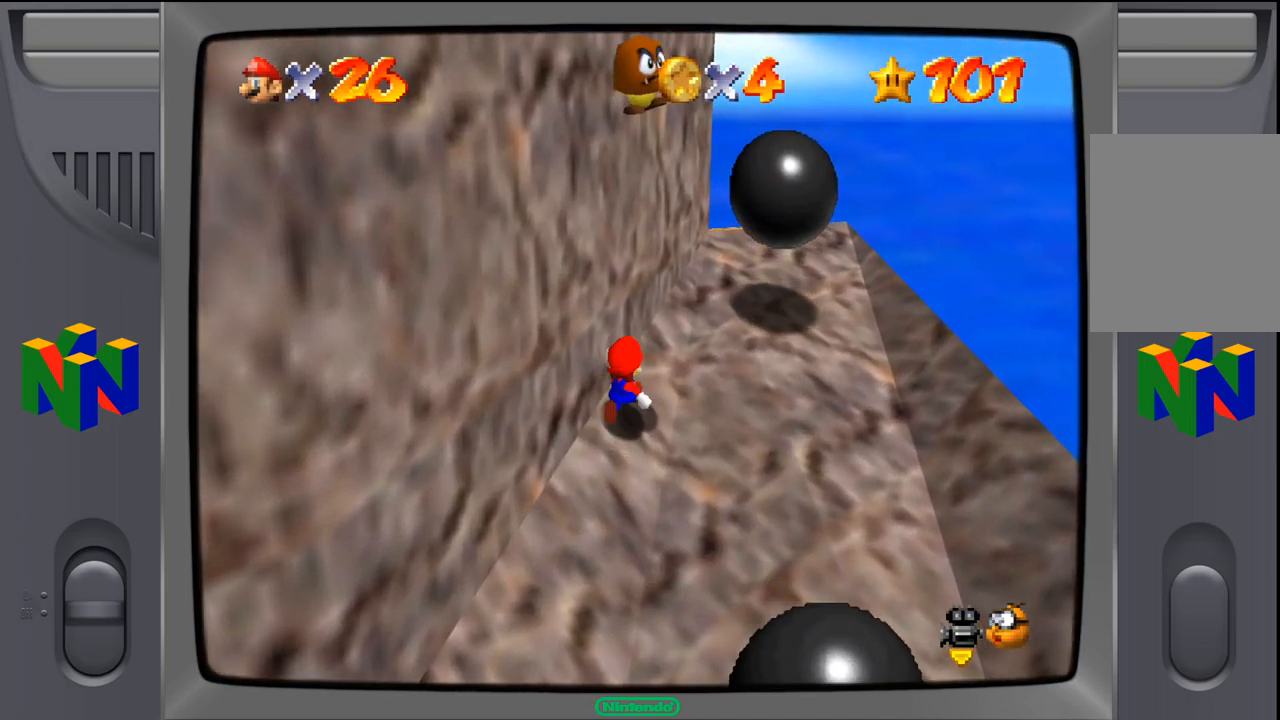
Gameplay with a controller (Nintendo layout); each line is a JSON object with the inputs held at the frame after it. "events" lists button and stick changes between this image and that frame as [ms after this image, input, new state], when the widget could be followed in between. Not read: L1 L3 R1 R3.
{"buttons": [], "left_stick": "up-right", "events": []}
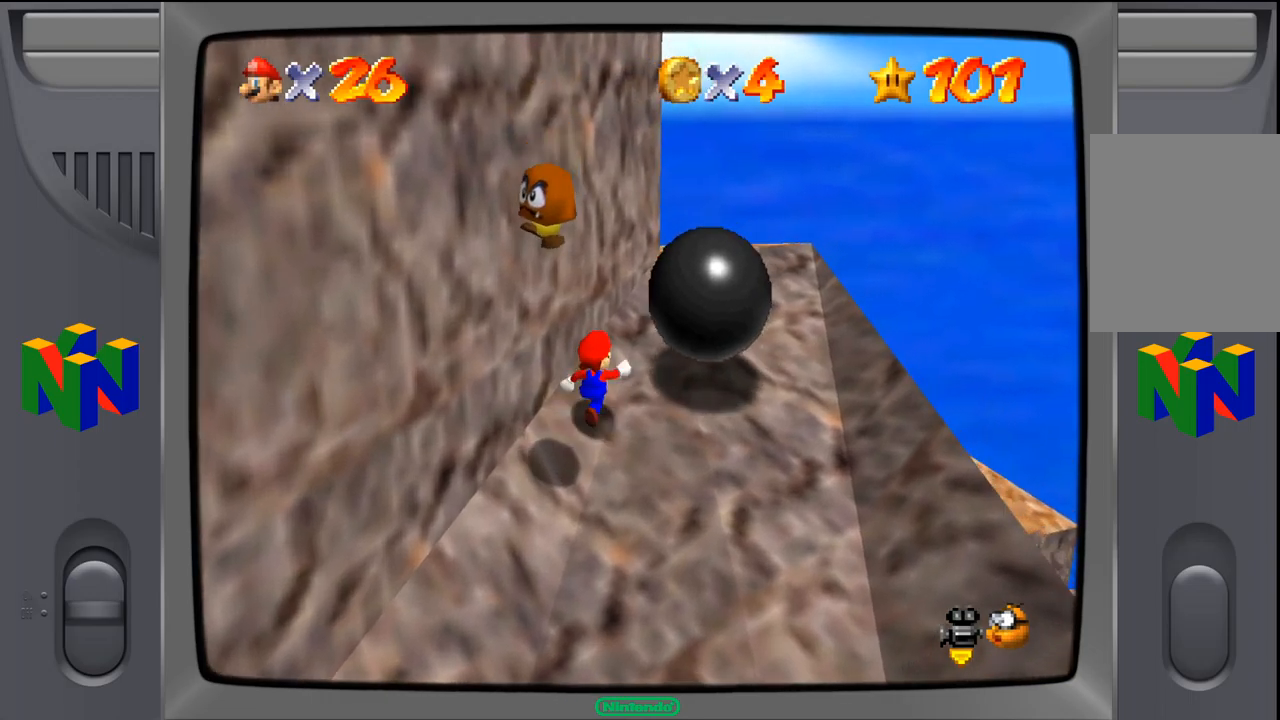
{"buttons": [], "left_stick": "up-right", "events": [[34, "A", "down"], [484, "A", "up"]]}
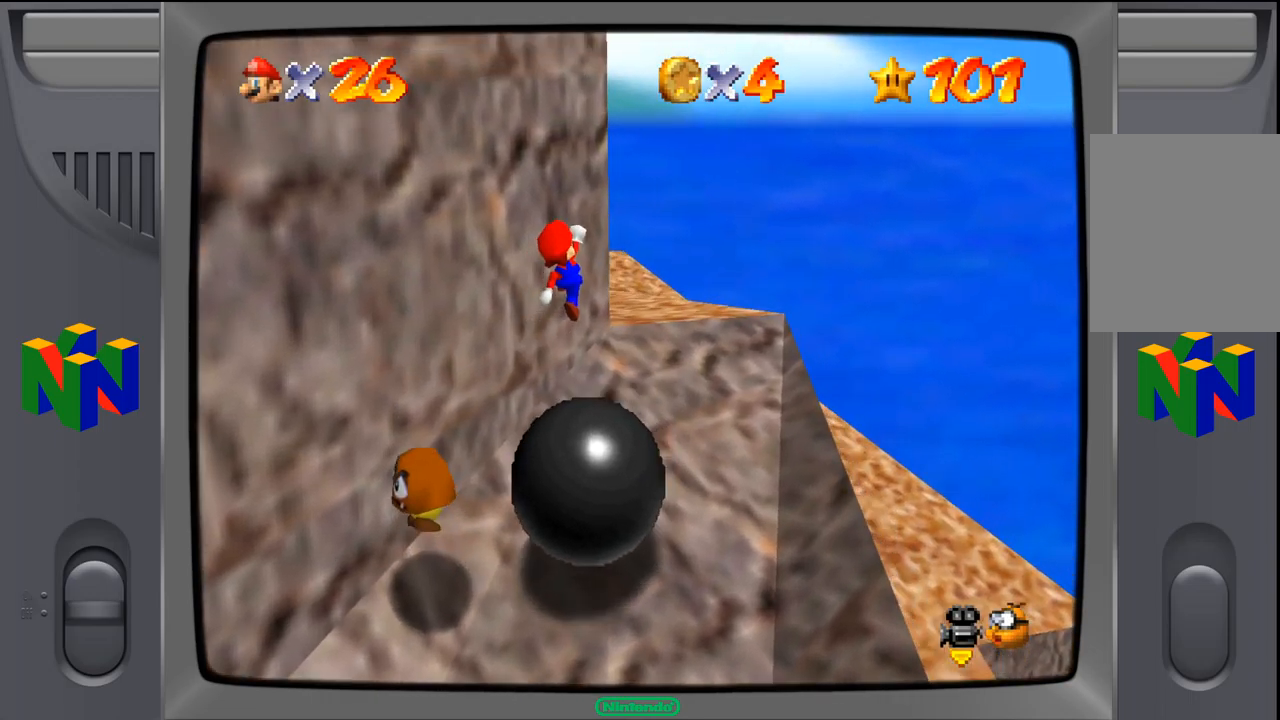
{"buttons": [], "left_stick": "up-right", "events": []}
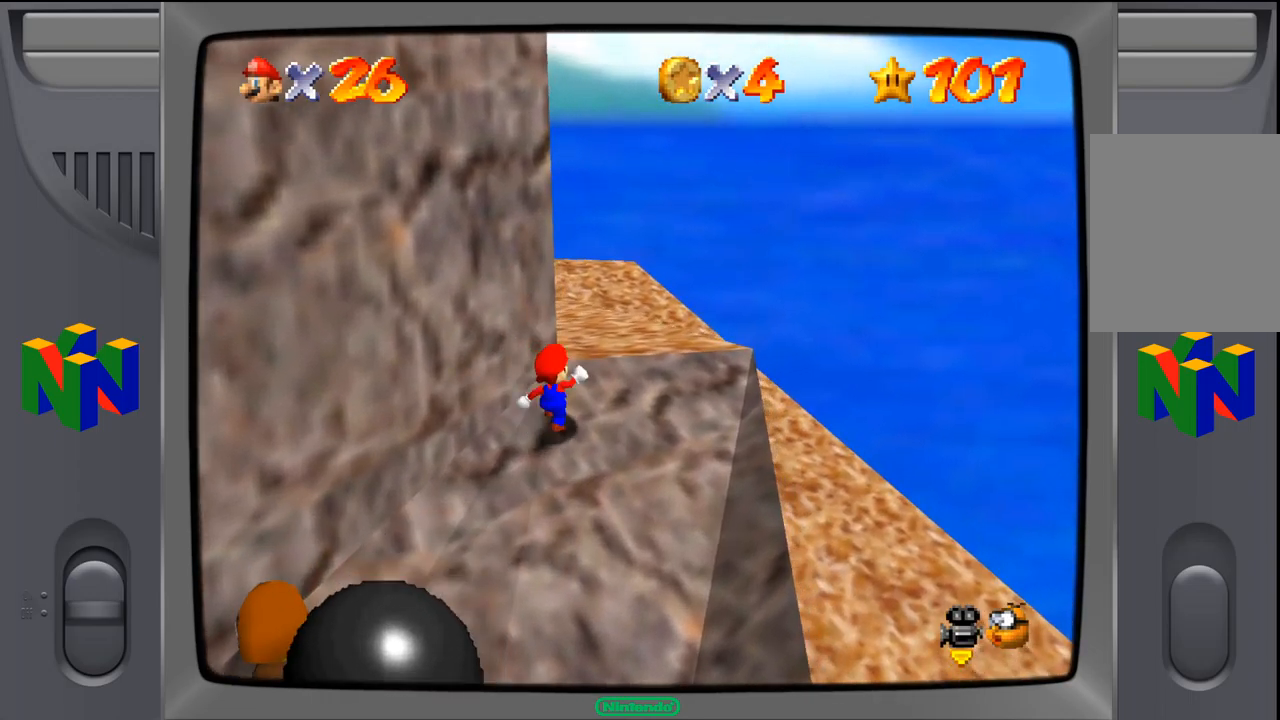
{"buttons": [], "left_stick": "up-right", "events": []}
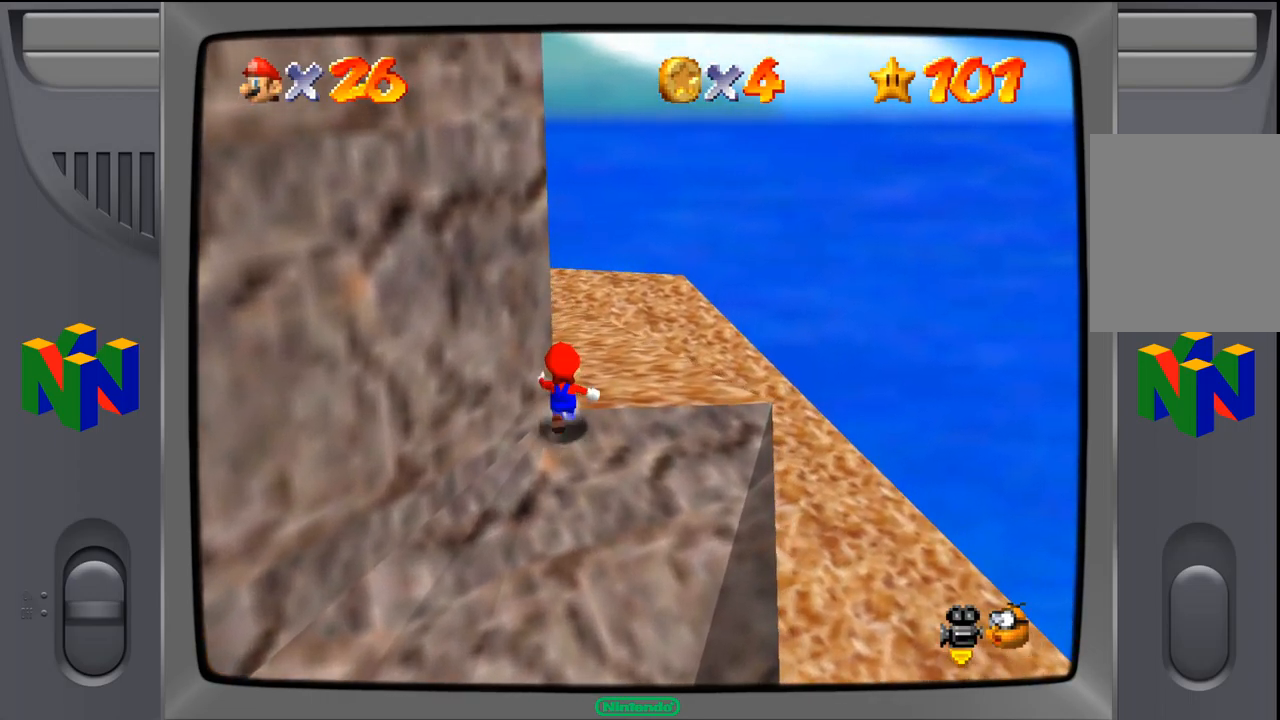
{"buttons": [], "left_stick": "up", "events": [[400, "left_stick", "up"]]}
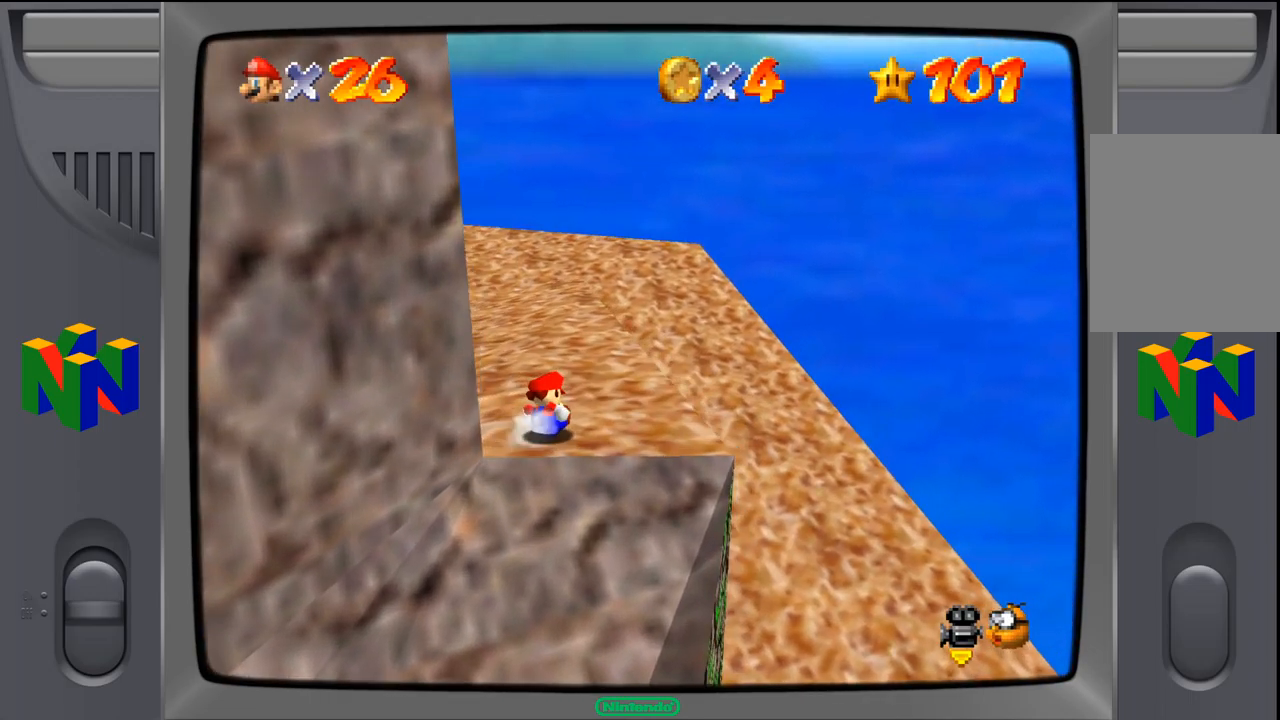
{"buttons": [], "left_stick": "up", "events": []}
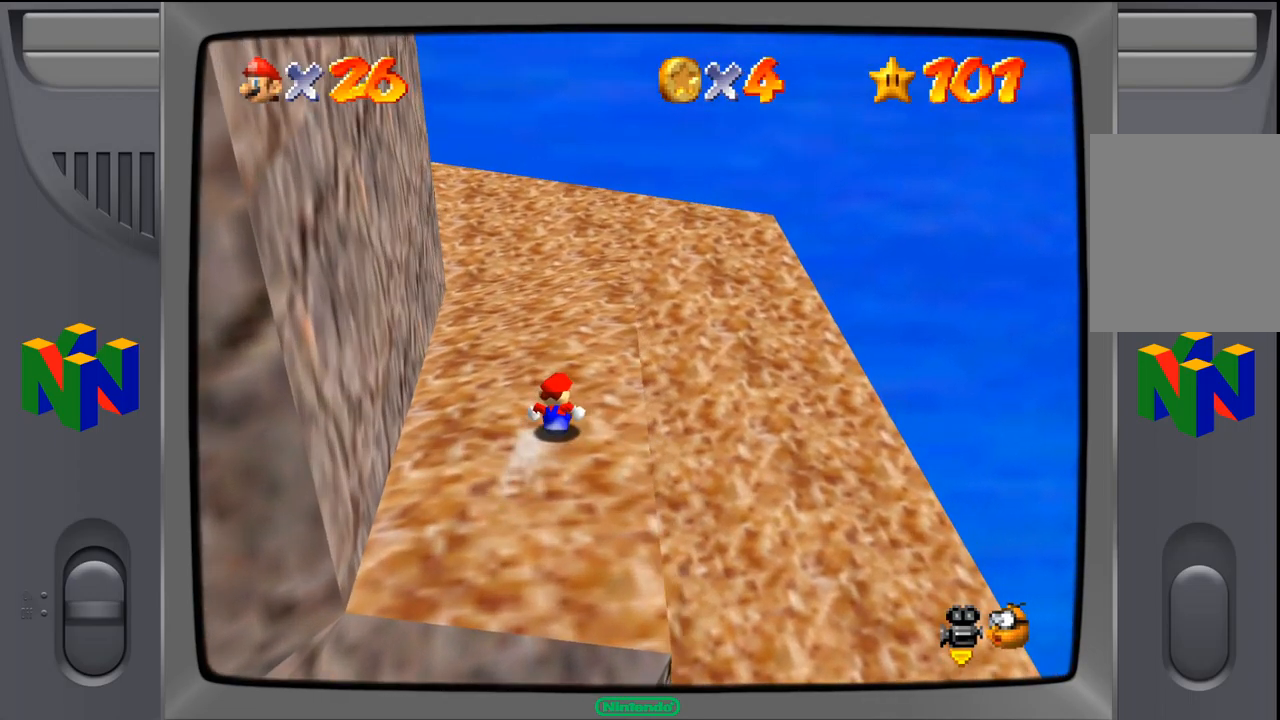
{"buttons": [], "left_stick": "up", "events": []}
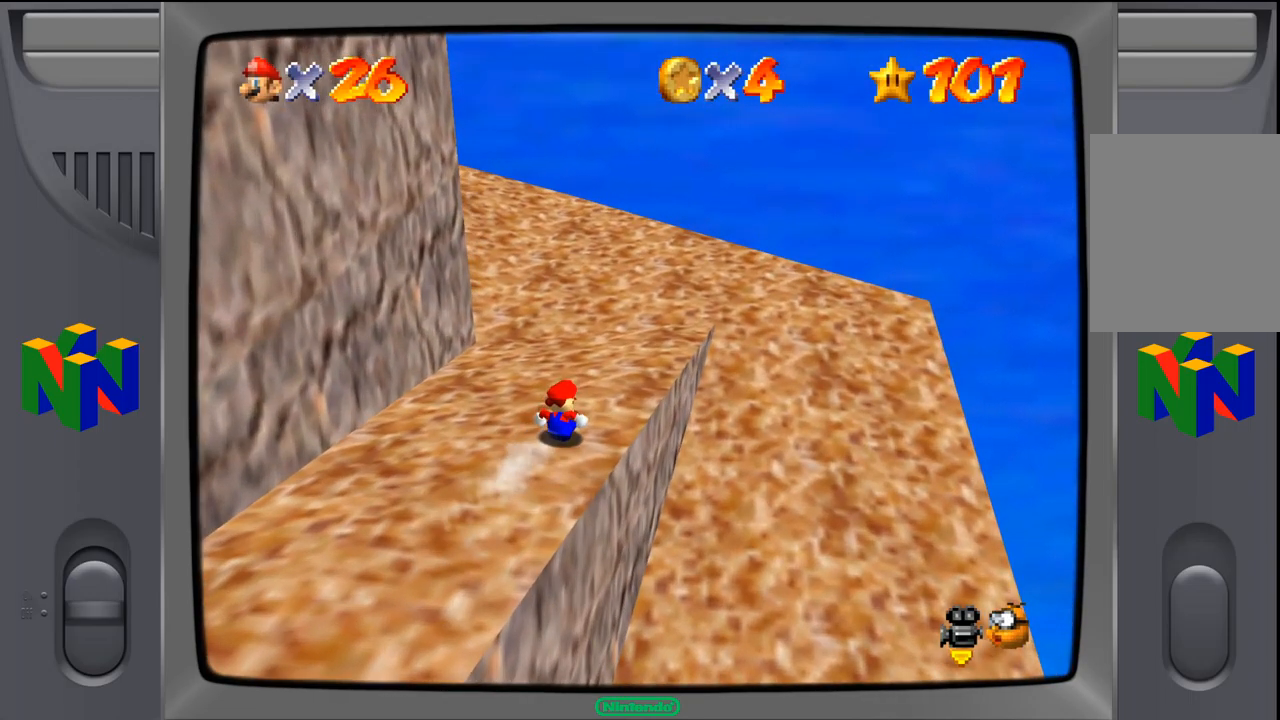
{"buttons": [], "left_stick": "up-left", "events": [[117, "left_stick", "up-left"]]}
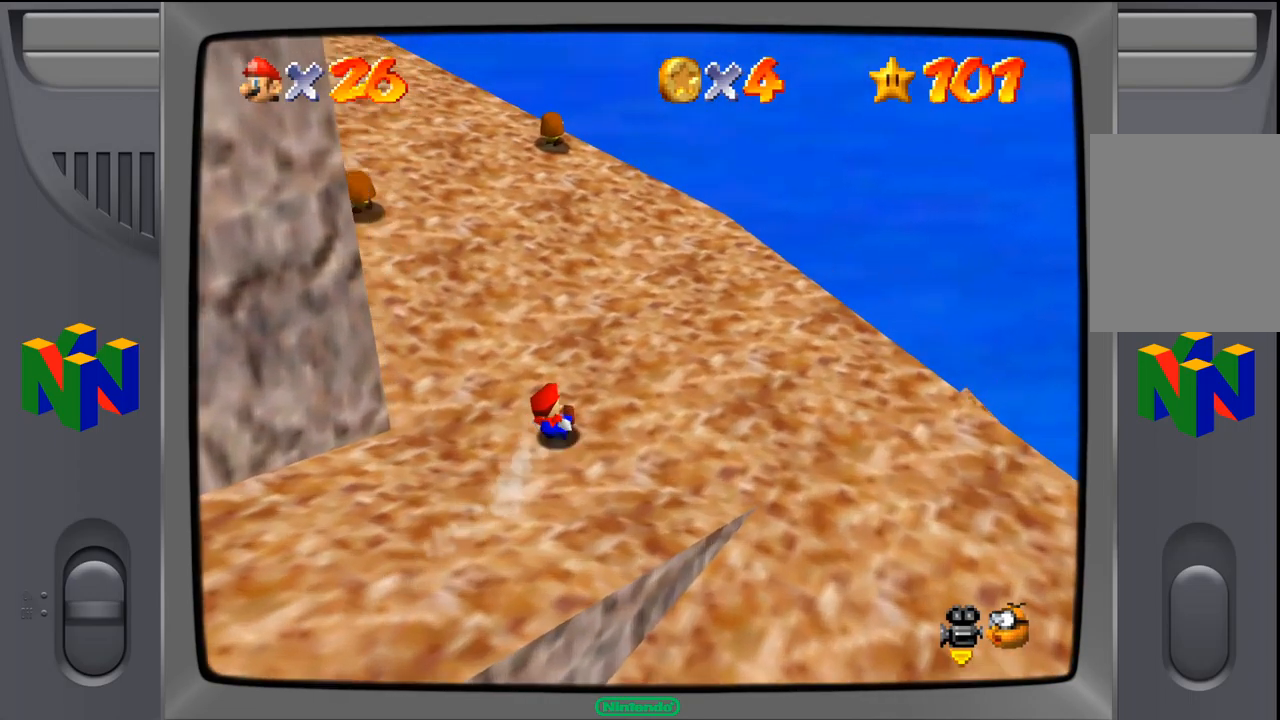
{"buttons": [], "left_stick": "up-left", "events": []}
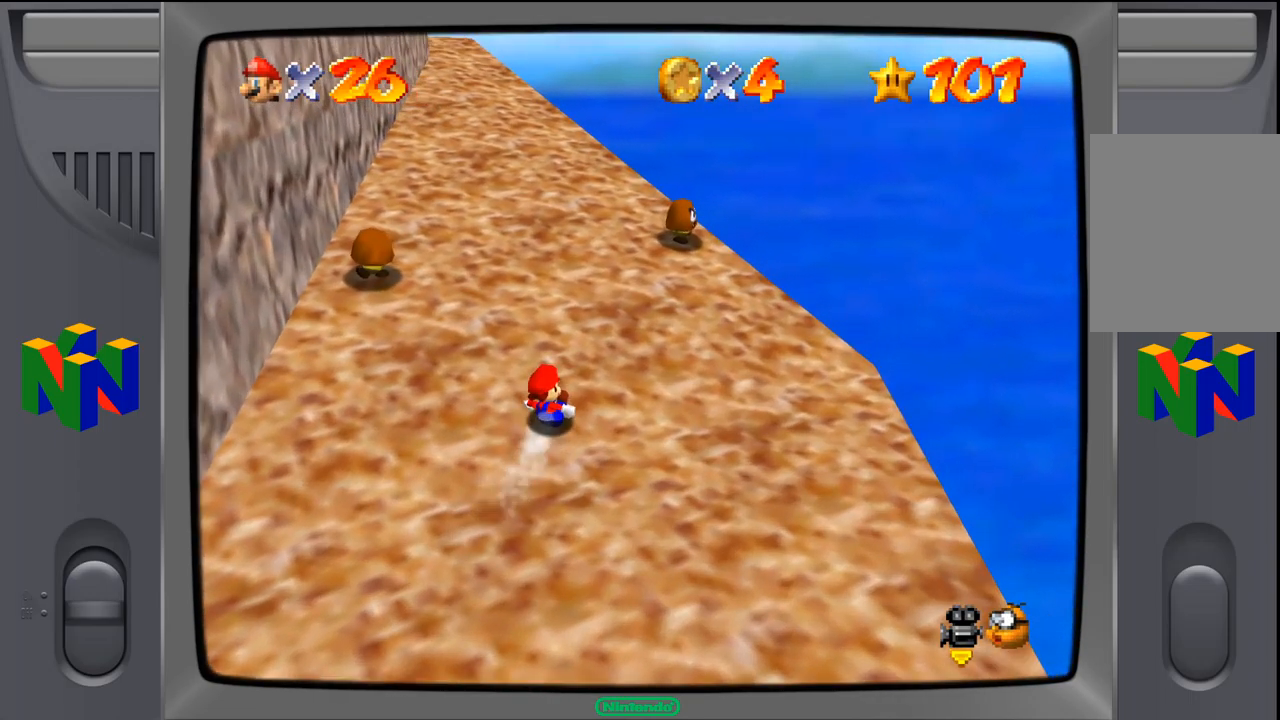
{"buttons": [], "left_stick": "up-left", "events": [[50, "A", "down"], [200, "A", "up"]]}
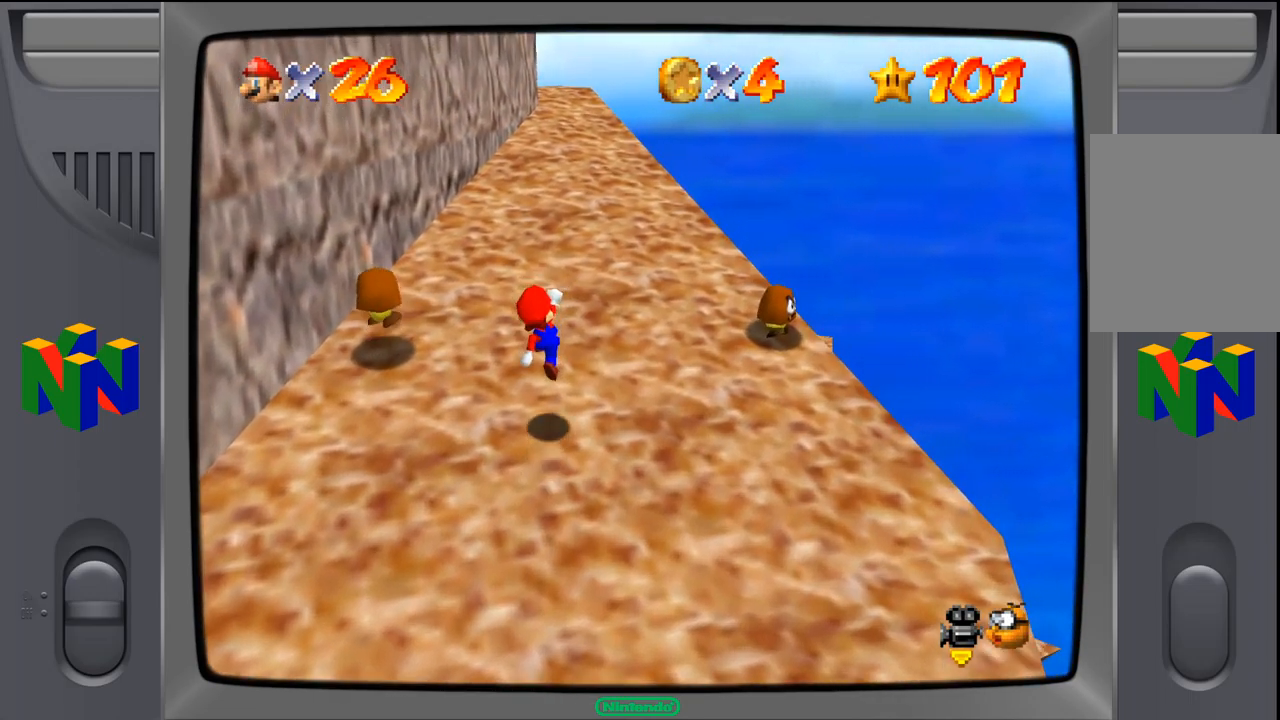
{"buttons": [], "left_stick": "up-left", "events": []}
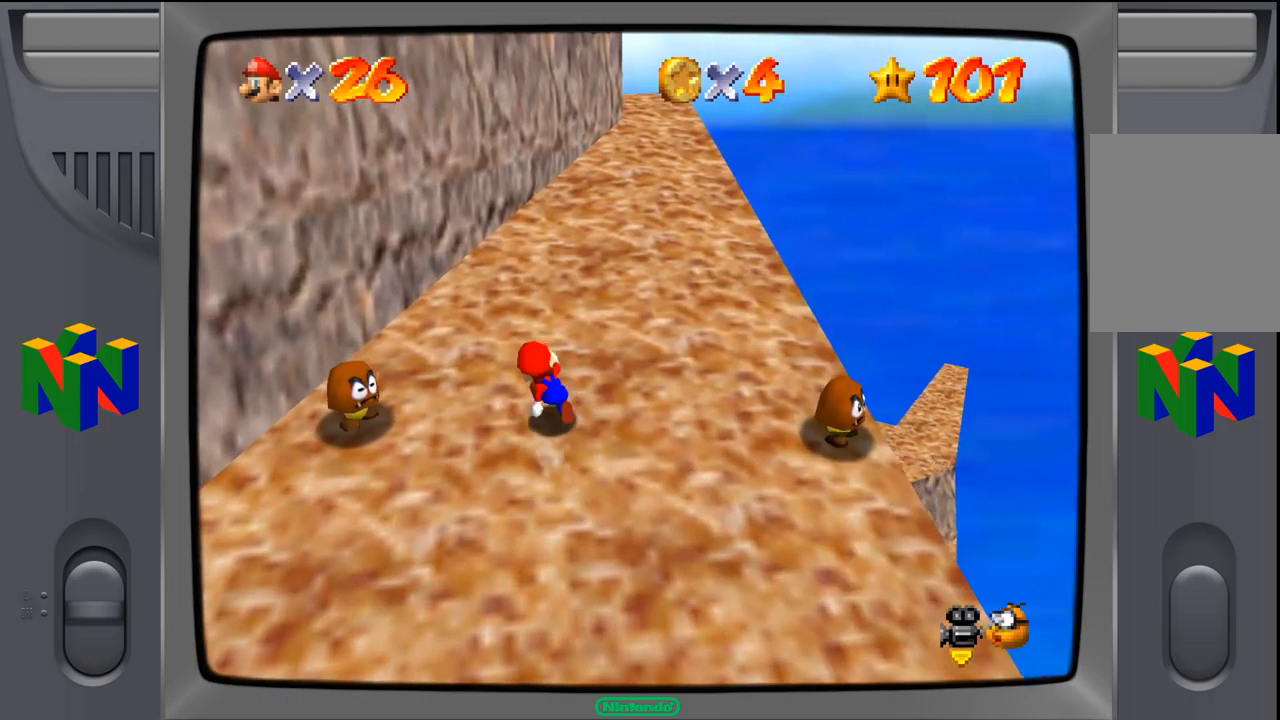
{"buttons": [], "left_stick": "up", "events": [[217, "left_stick", "up"]]}
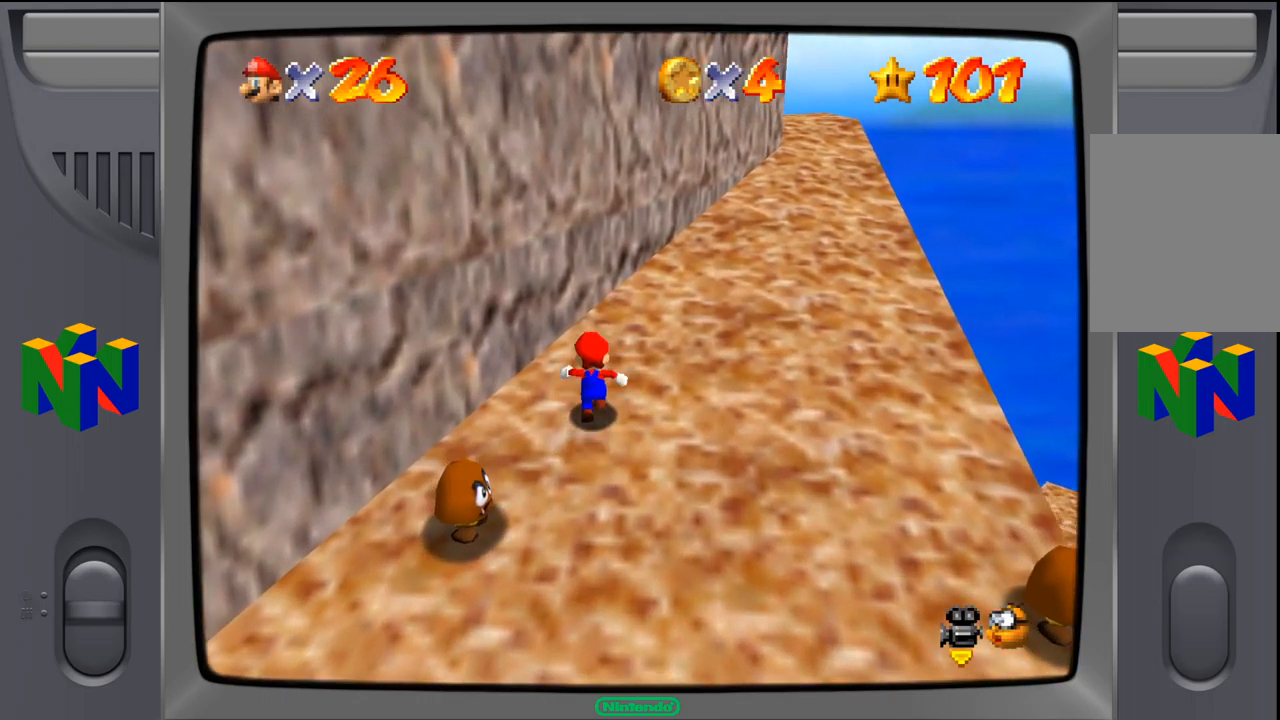
{"buttons": [], "left_stick": "up-right", "events": [[33, "left_stick", "up-right"]]}
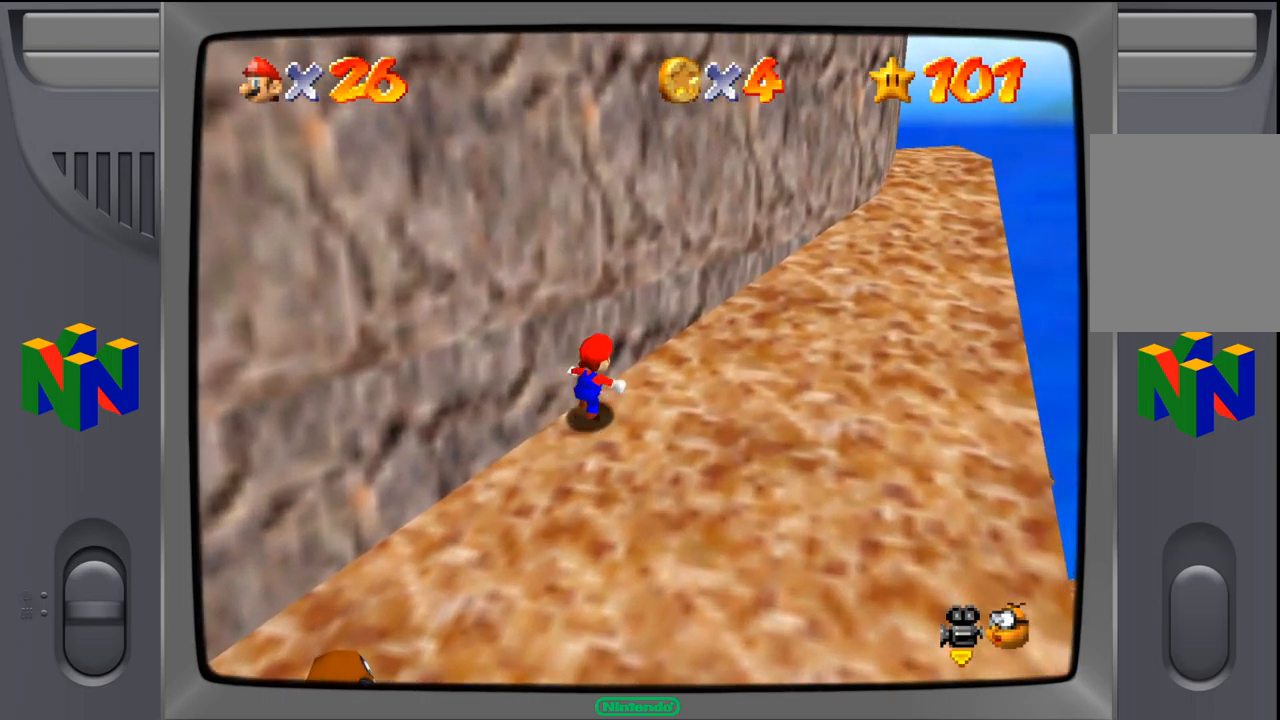
{"buttons": [], "left_stick": "right", "events": [[467, "left_stick", "right"]]}
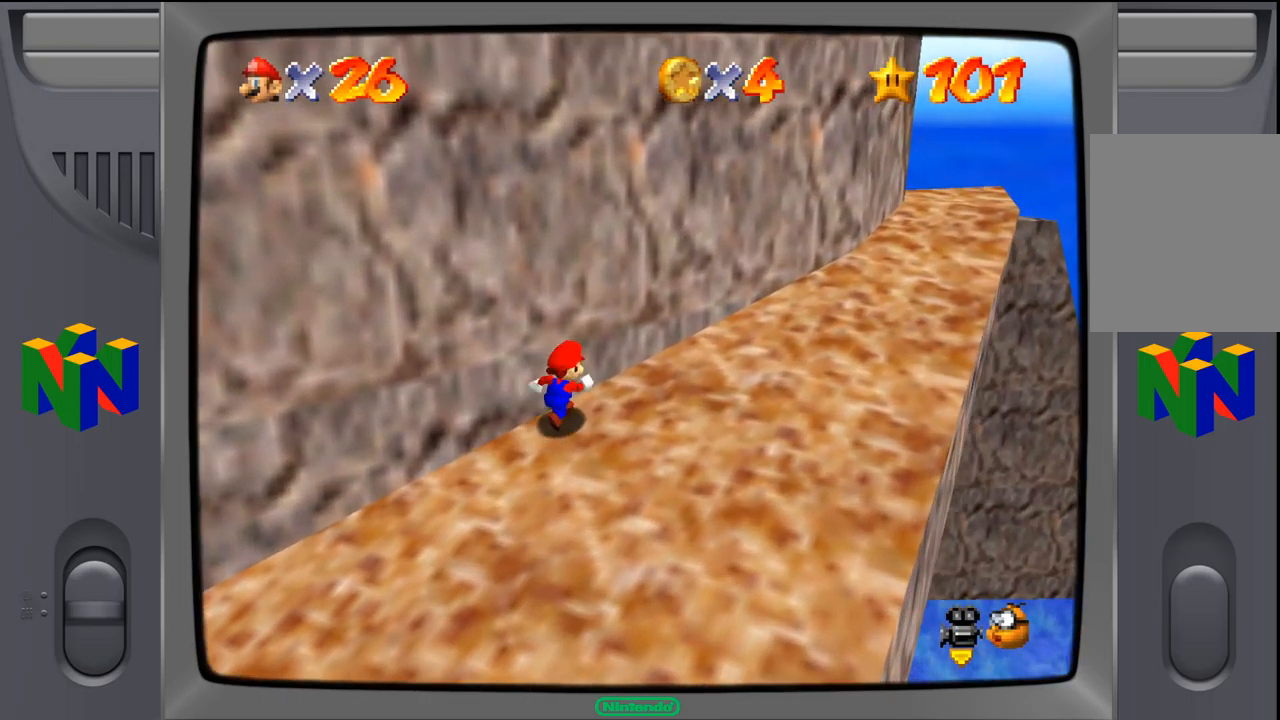
{"buttons": [], "left_stick": "up-right", "events": [[500, "left_stick", "up-right"]]}
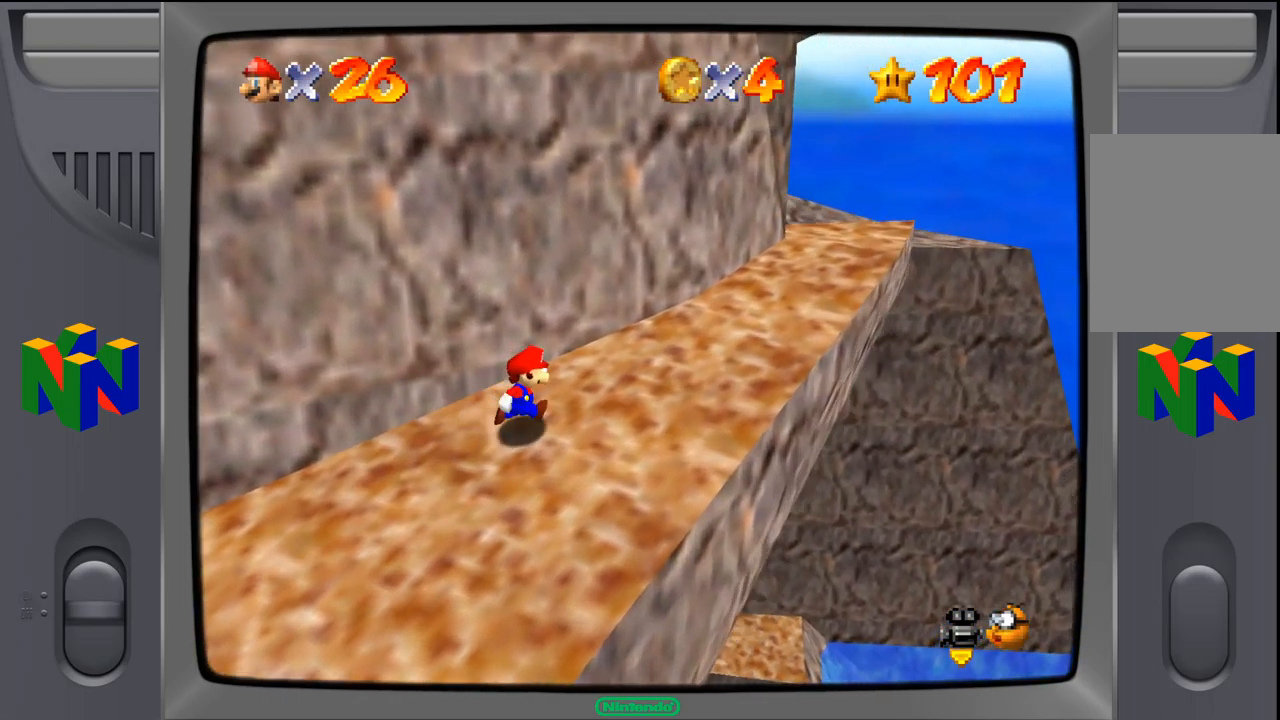
{"buttons": [], "left_stick": "up-right", "events": []}
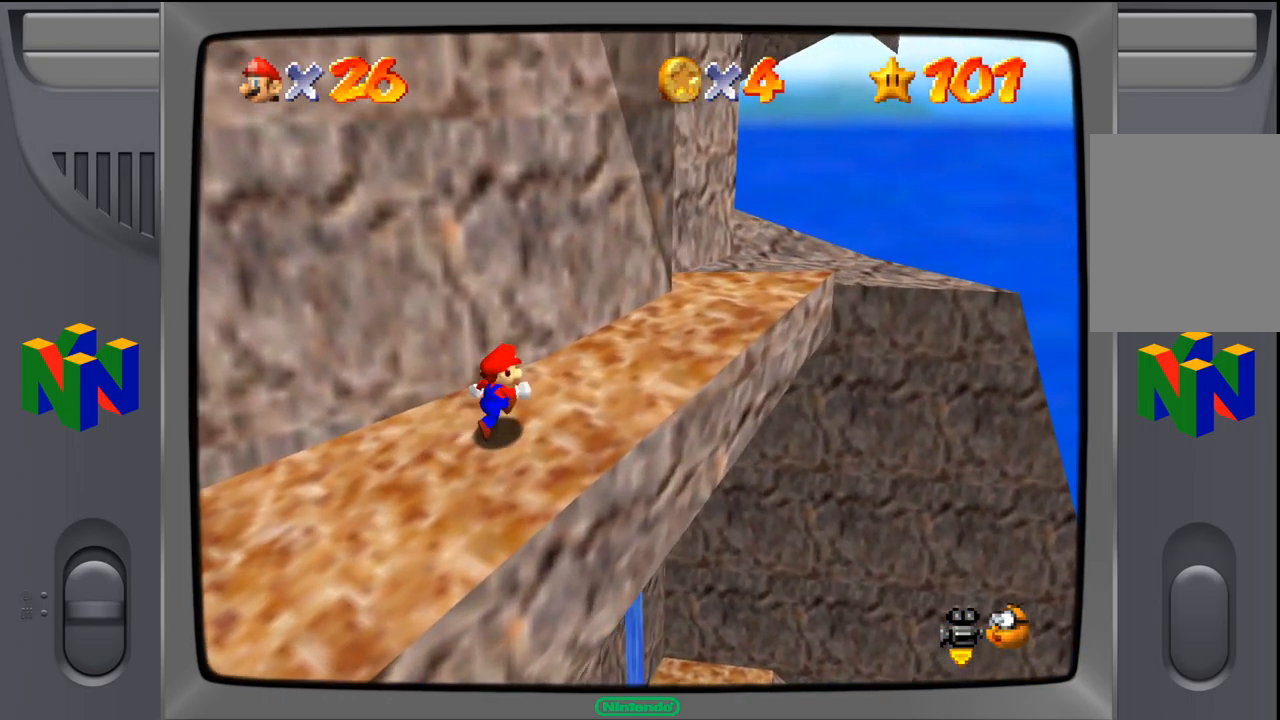
{"buttons": [], "left_stick": "up-right", "events": []}
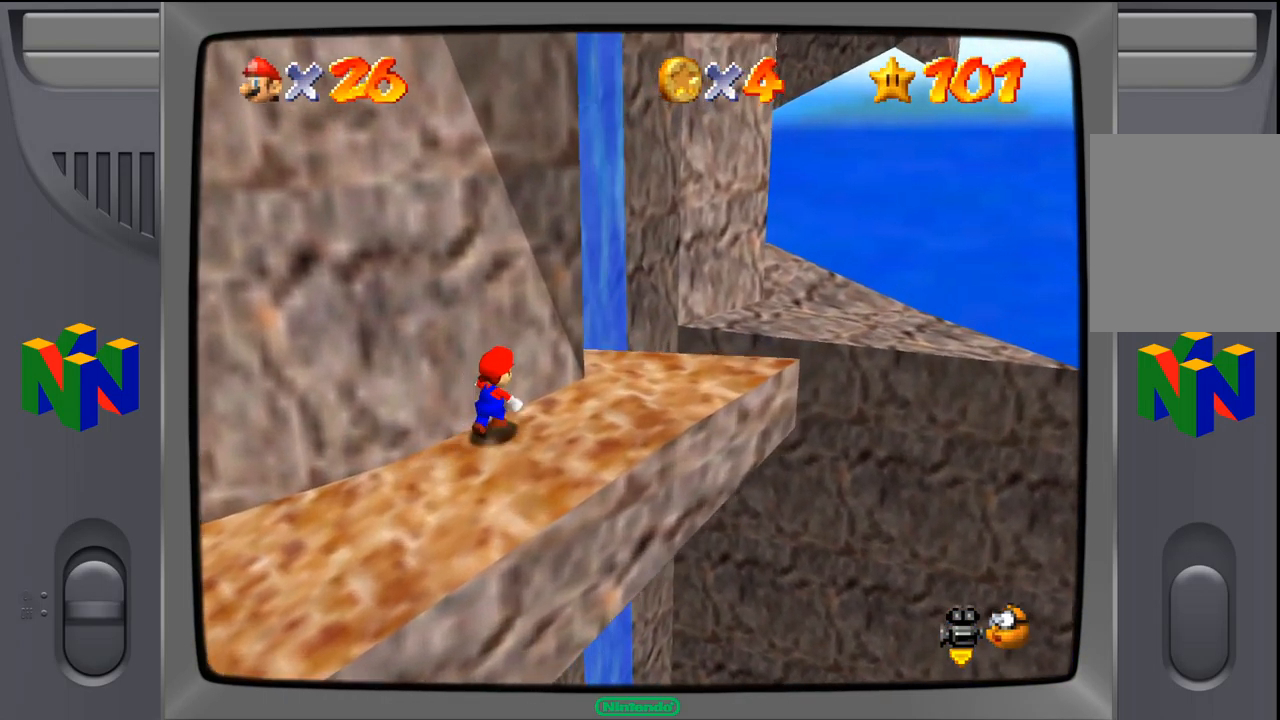
{"buttons": [], "left_stick": "center", "events": [[267, "left_stick", "center"]]}
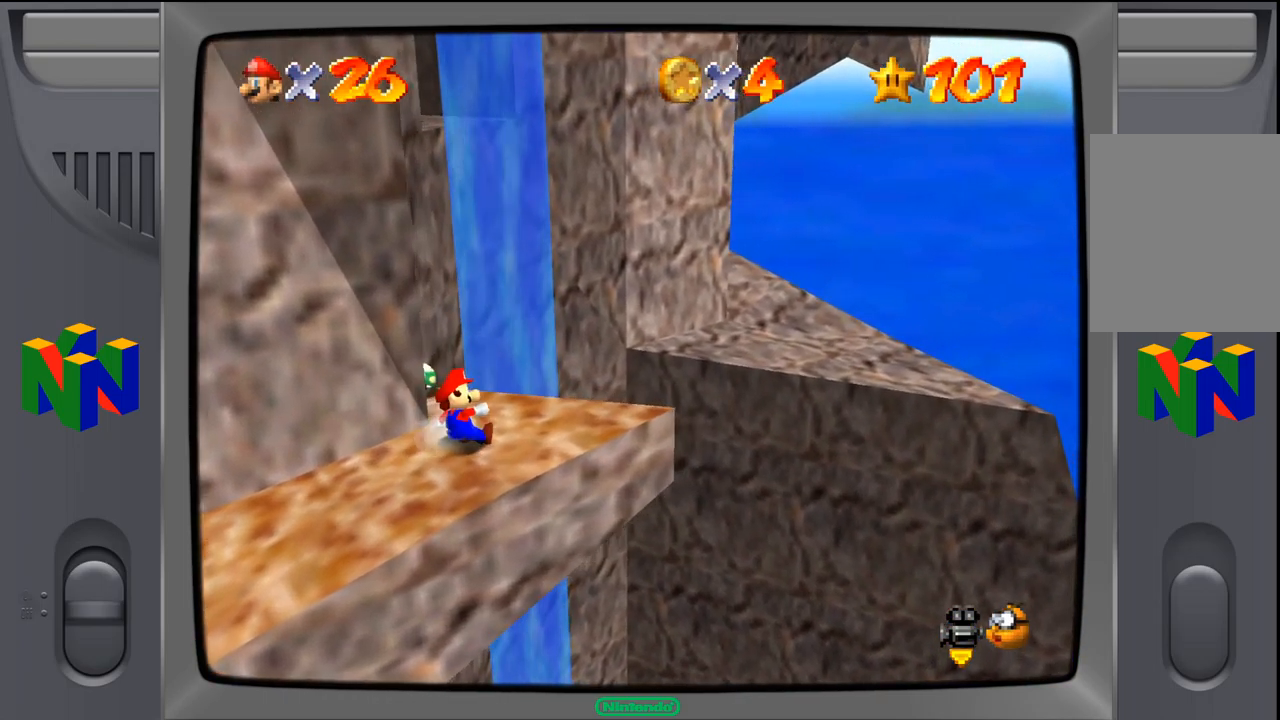
{"buttons": [], "left_stick": "center", "events": [[300, "left_stick", "up"], [483, "left_stick", "center"]]}
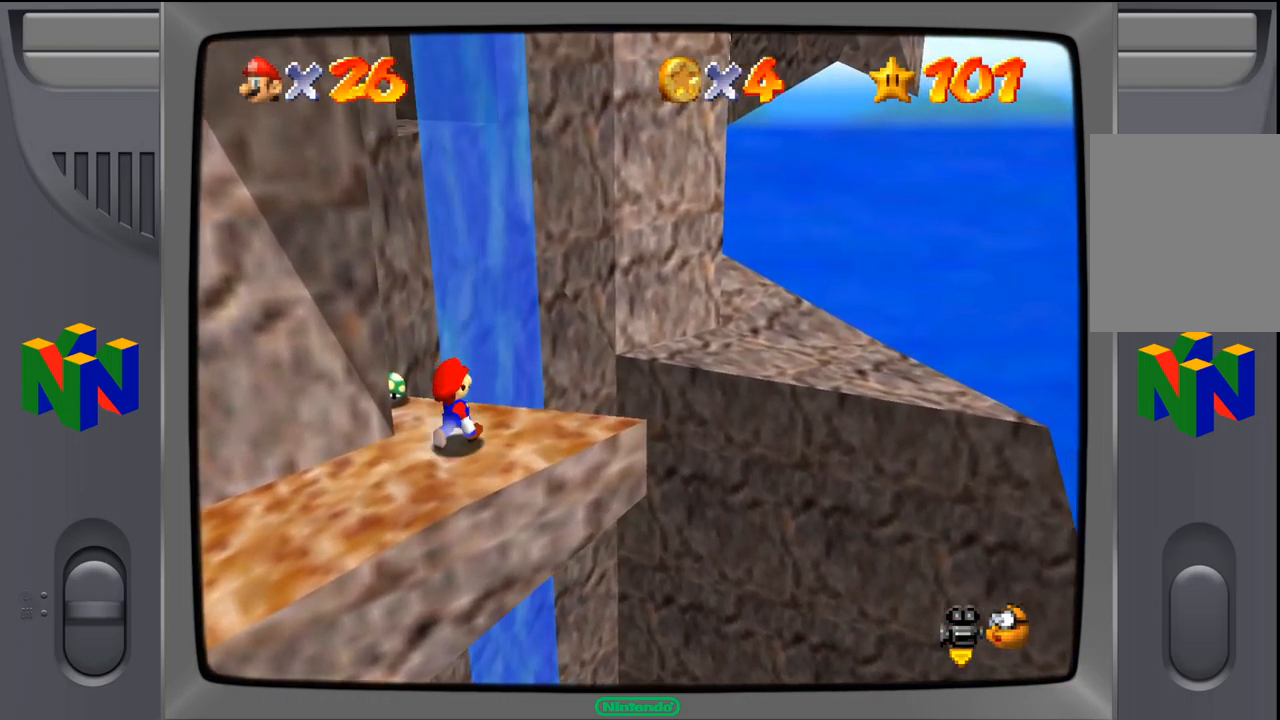
{"buttons": [], "left_stick": "center", "events": []}
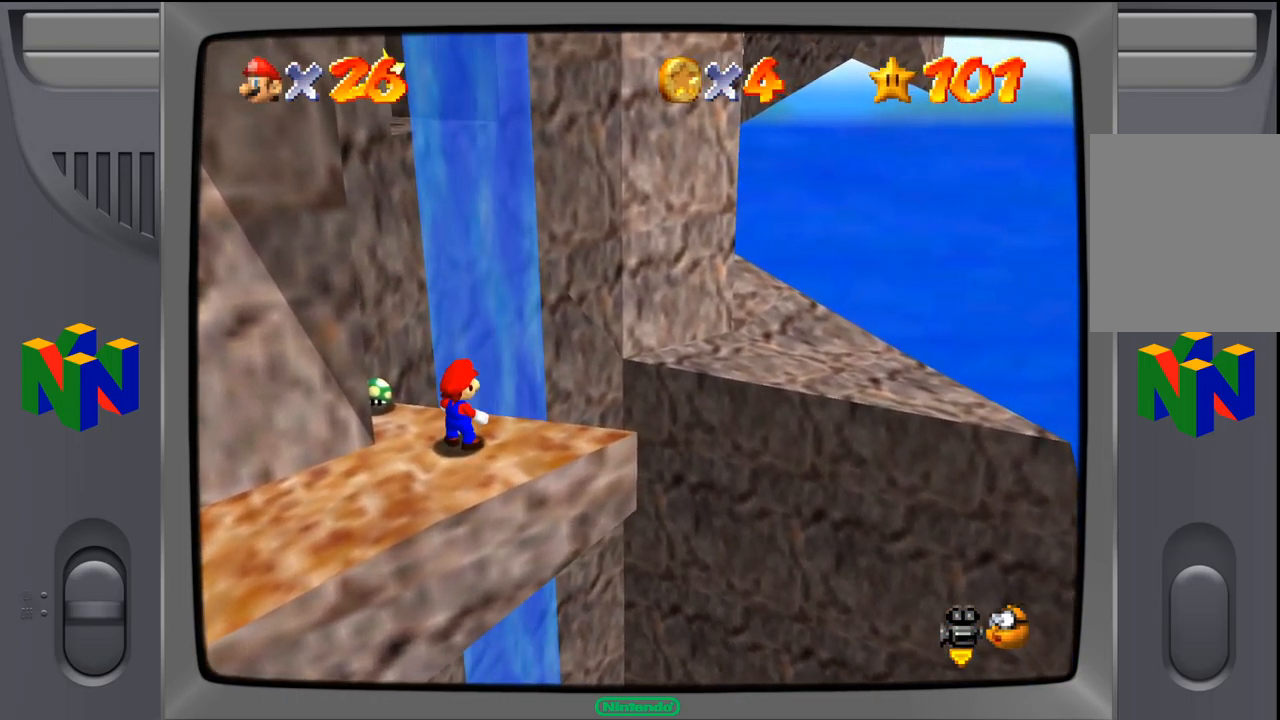
{"buttons": [], "left_stick": "center", "events": [[399, "C_LEFT", "down"], [499, "C_LEFT", "up"]]}
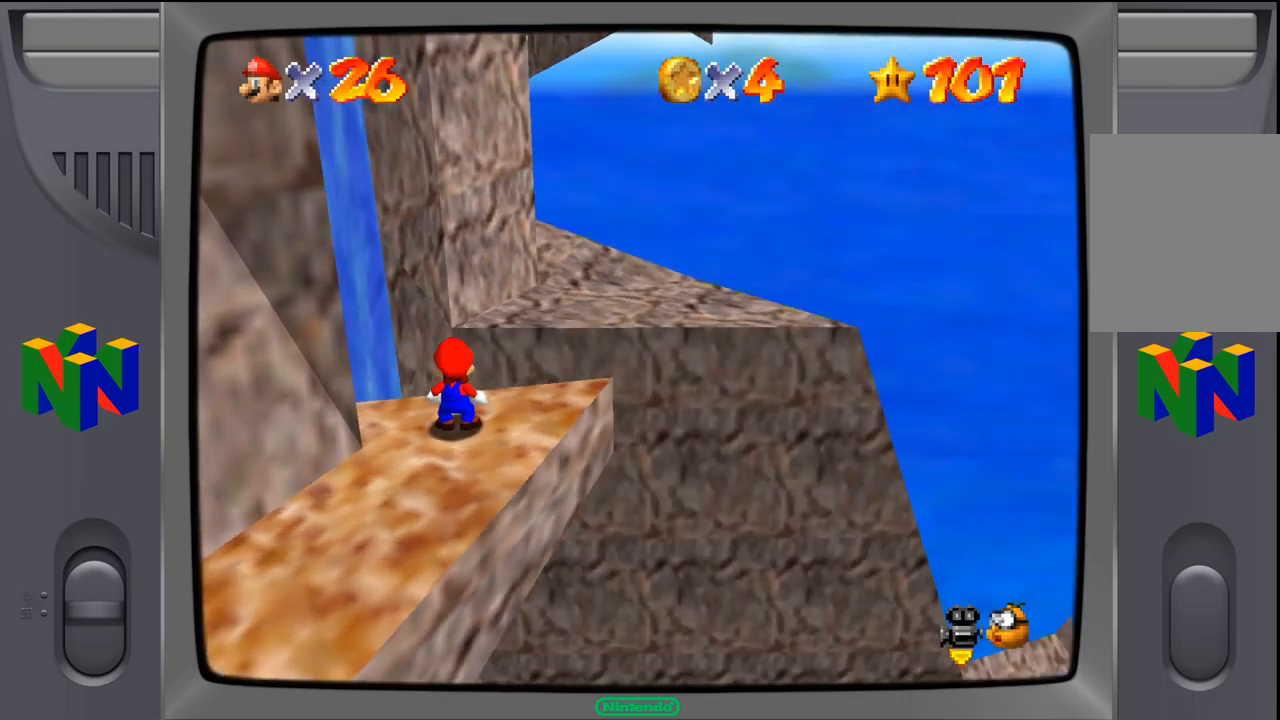
{"buttons": [], "left_stick": "down", "events": [[233, "left_stick", "down"]]}
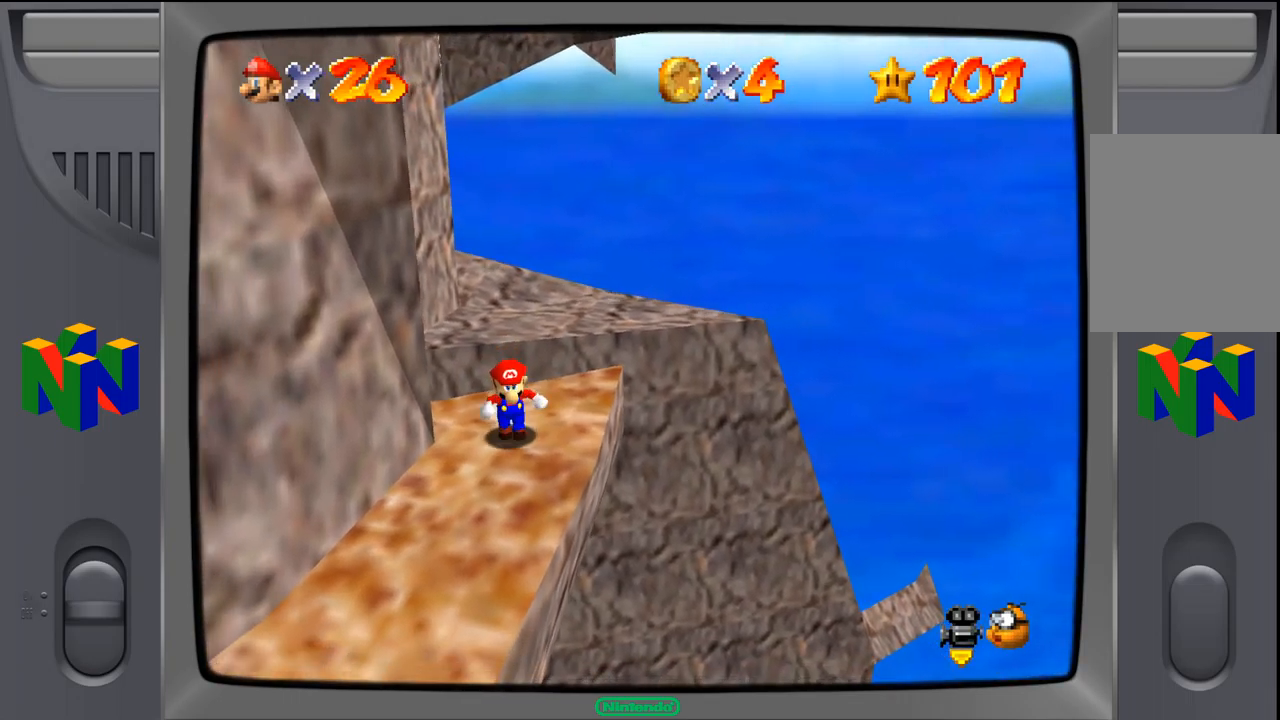
{"buttons": [], "left_stick": "center", "events": [[183, "left_stick", "center"]]}
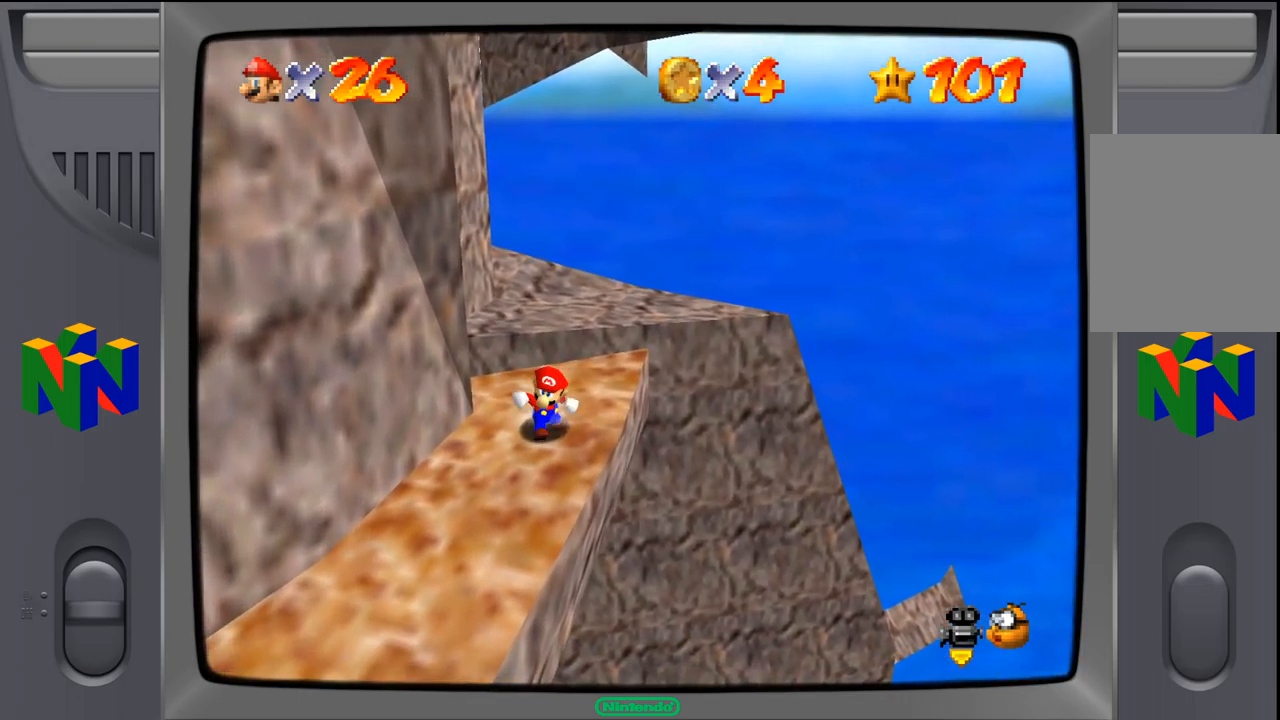
{"buttons": [], "left_stick": "up", "events": [[250, "left_stick", "up"]]}
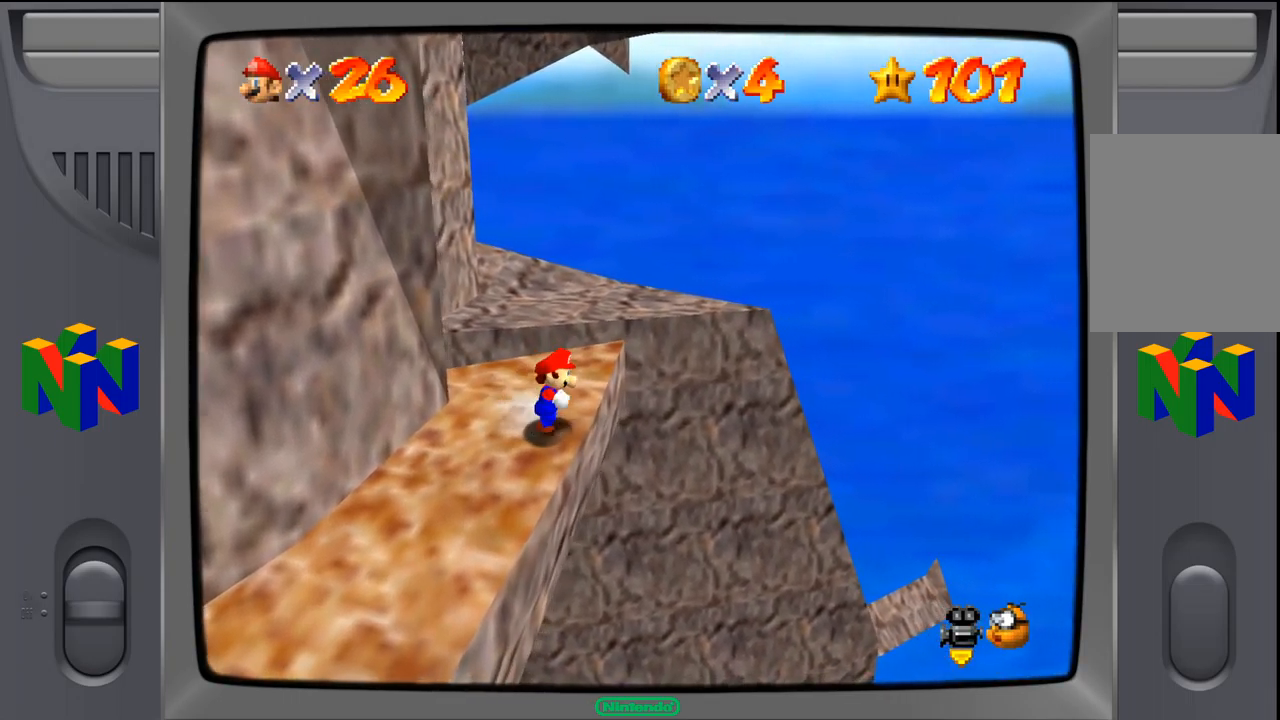
{"buttons": [], "left_stick": "up", "events": []}
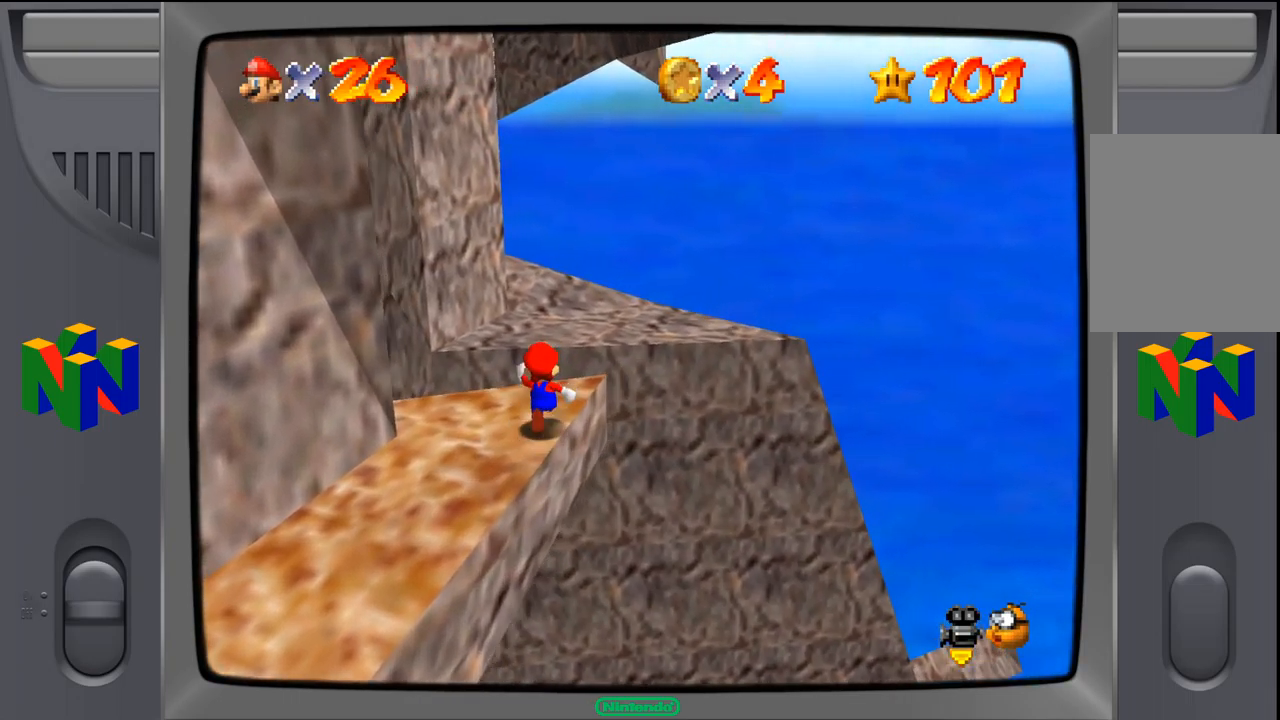
{"buttons": ["A"], "left_stick": "up", "events": [[167, "Z", "down"], [250, "A", "down"], [400, "Z", "up"]]}
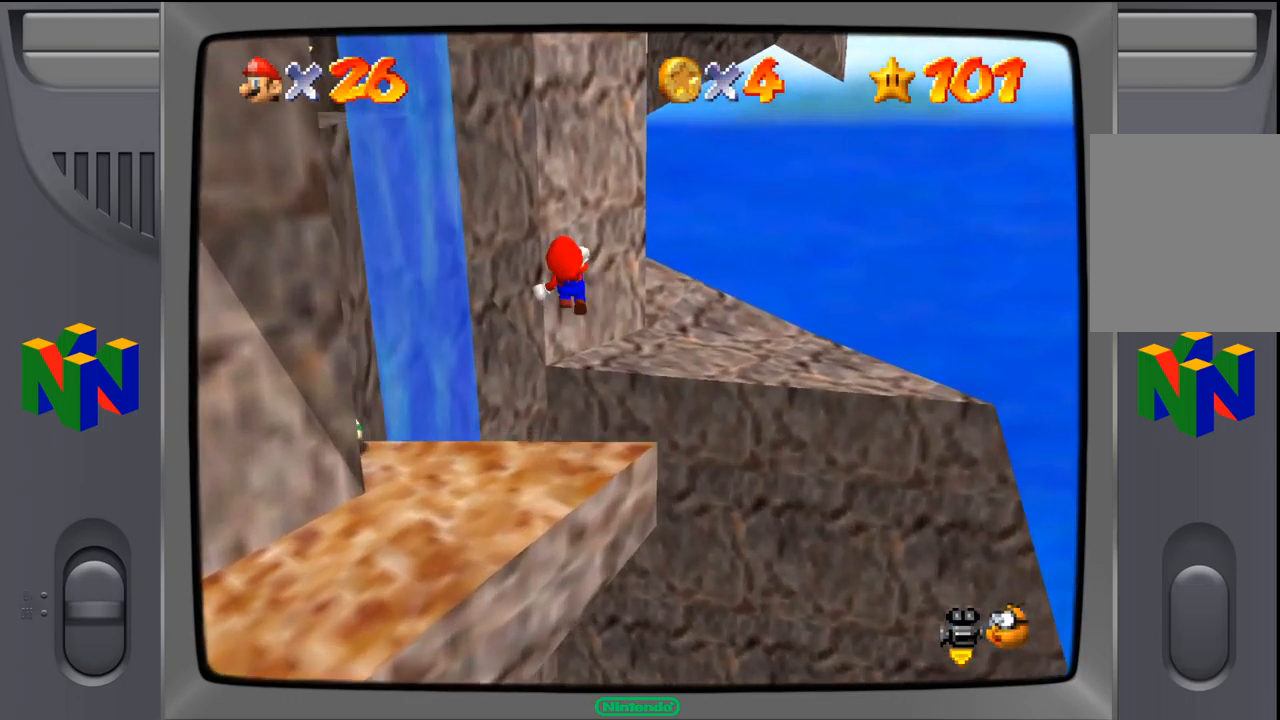
{"buttons": [], "left_stick": "center", "events": [[33, "left_stick", "up-right"], [83, "A", "up"], [400, "left_stick", "center"]]}
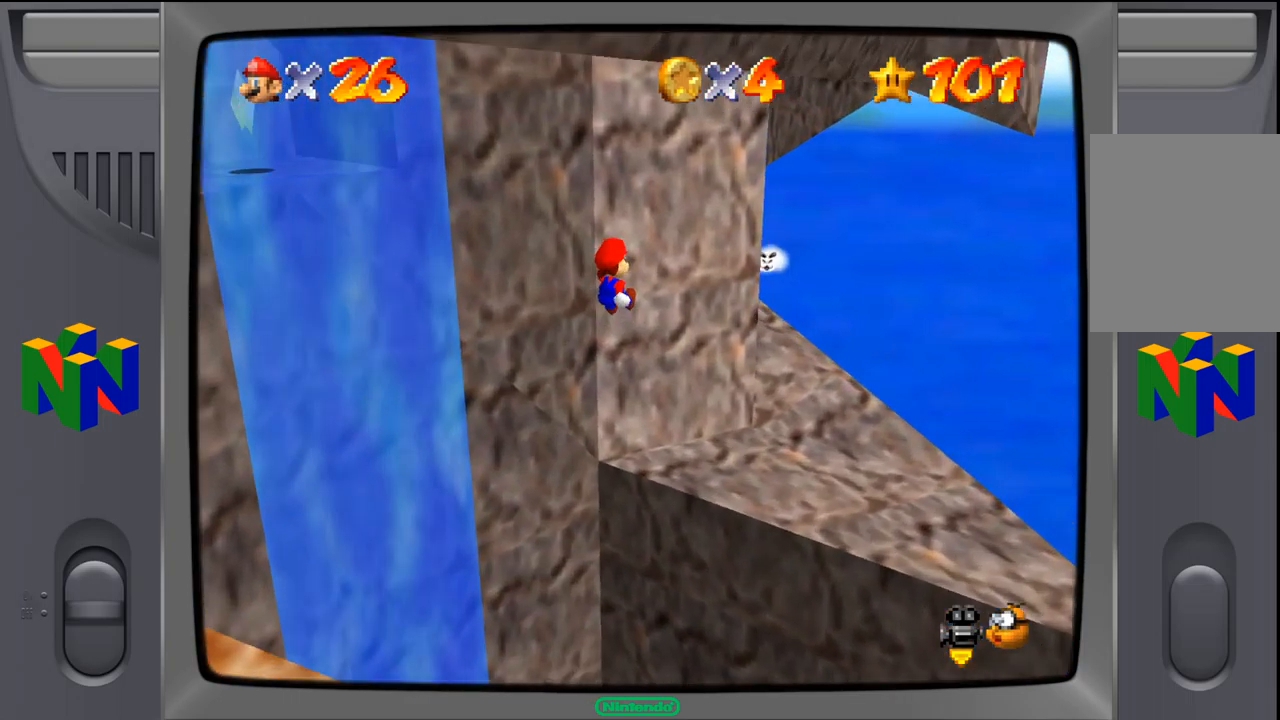
{"buttons": [], "left_stick": "down-left", "events": [[167, "left_stick", "left"], [283, "left_stick", "down-left"]]}
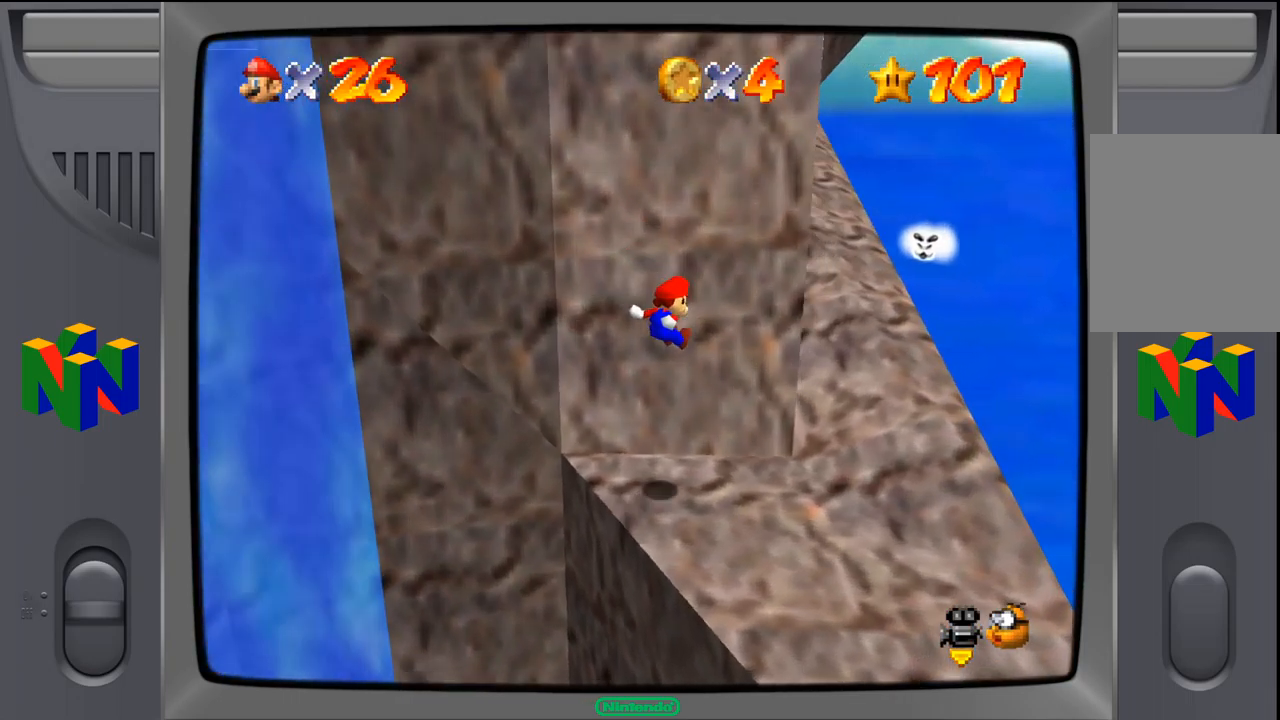
{"buttons": [], "left_stick": "center", "events": [[333, "left_stick", "center"]]}